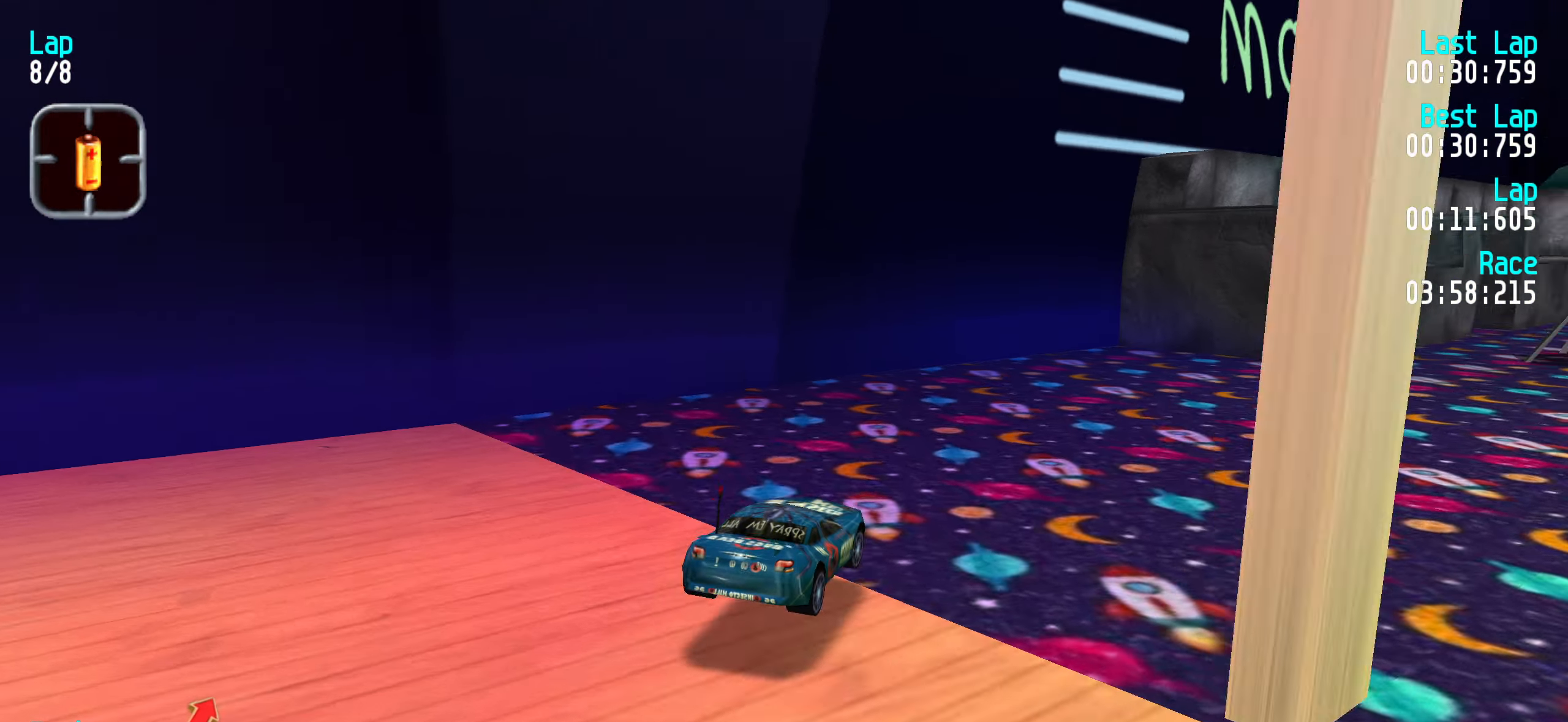
Gameplay with keyboard; each line is a JSON object with the keys held at the frame after it. "events" lists presses ("down") and releases ("up") of "down", "left", "right" and "up" between this image and that frame as [ms after this image, input, new state], when the widget could be followed in between. No other keys are recorded. Mouse input is not recorded.
{"keys": ["up"], "events": [[17, "right", "down"], [283, "up", "down"], [433, "right", "up"]]}
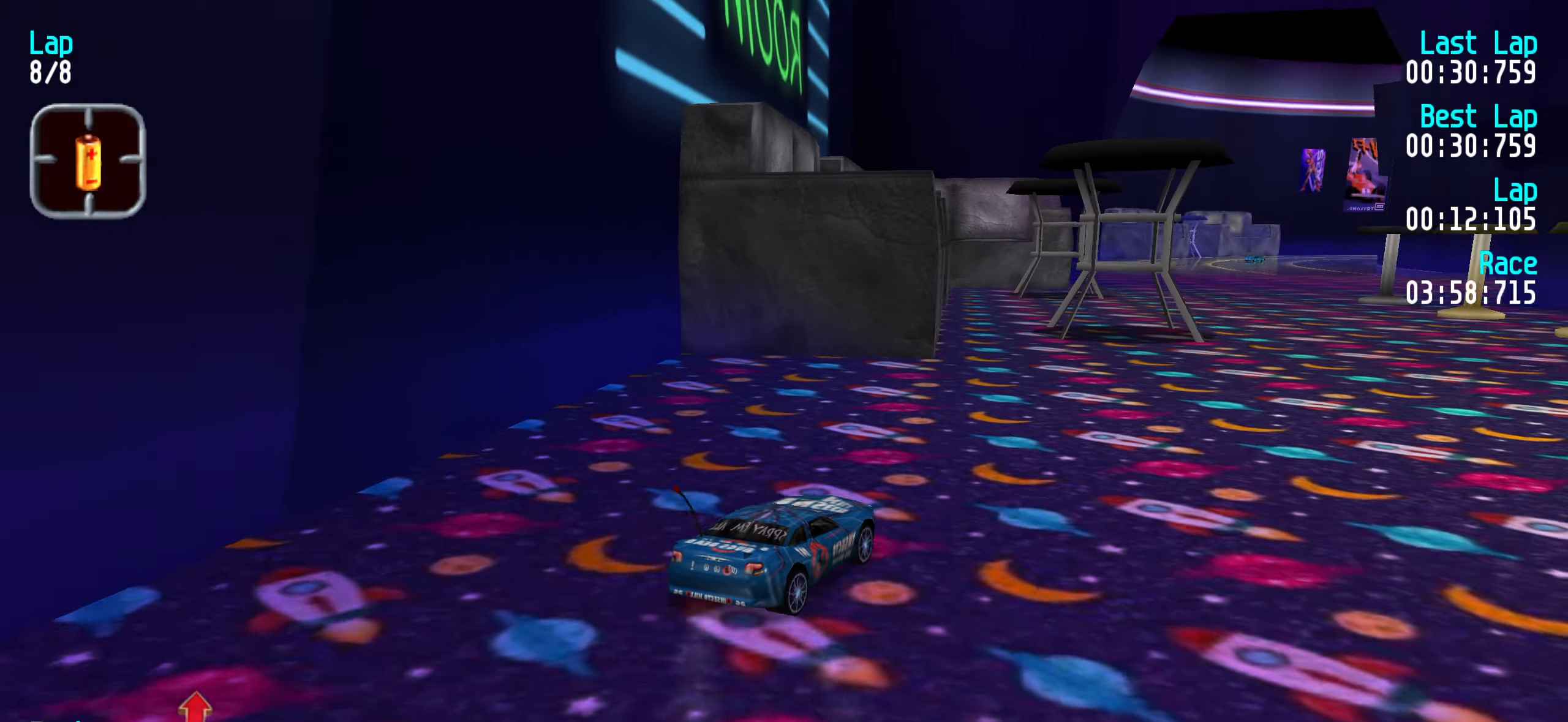
{"keys": ["left", "up"], "events": [[117, "right", "down"], [167, "right", "up"], [267, "left", "down"], [450, "left", "up"], [500, "left", "down"]]}
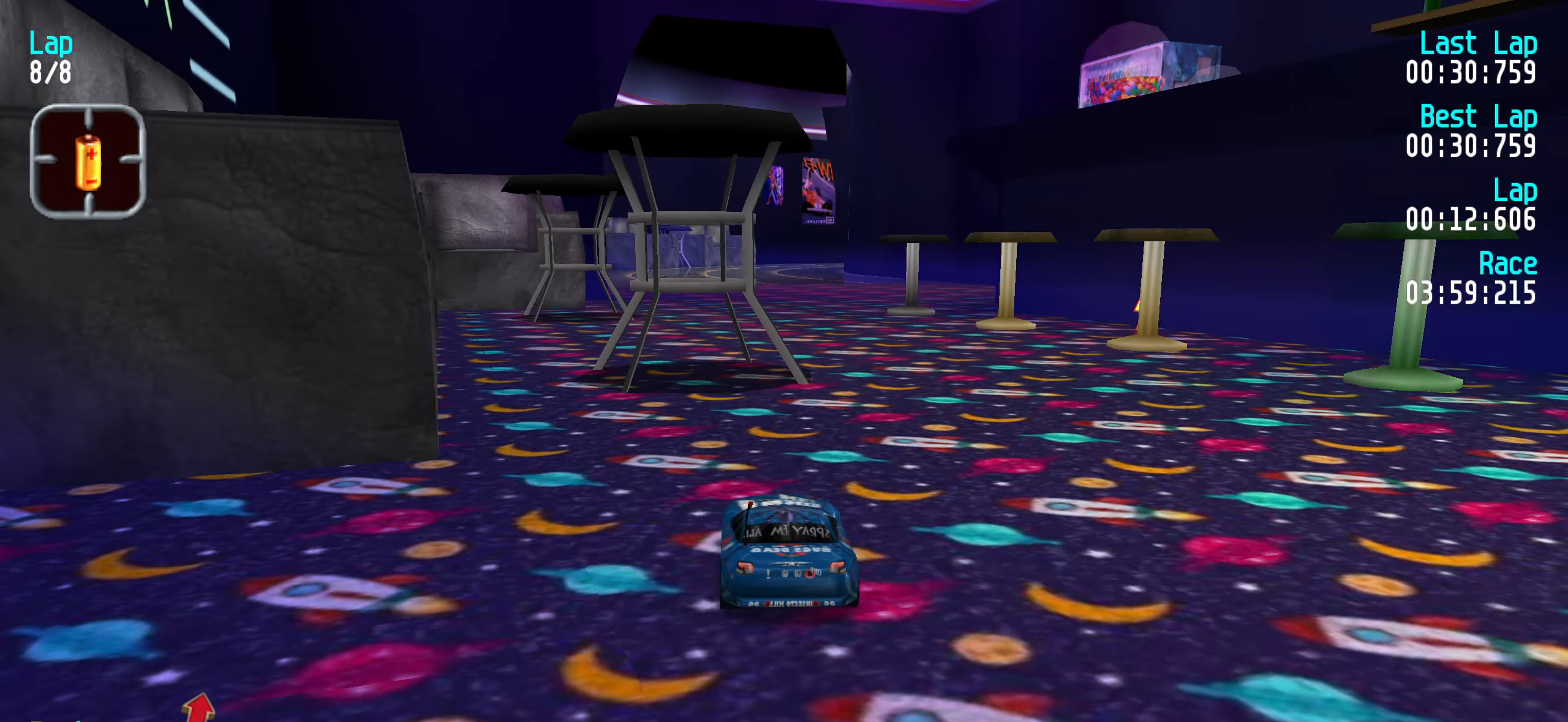
{"keys": ["up"], "events": [[133, "left", "up"], [217, "left", "down"], [267, "left", "up"], [367, "right", "down"], [467, "right", "up"]]}
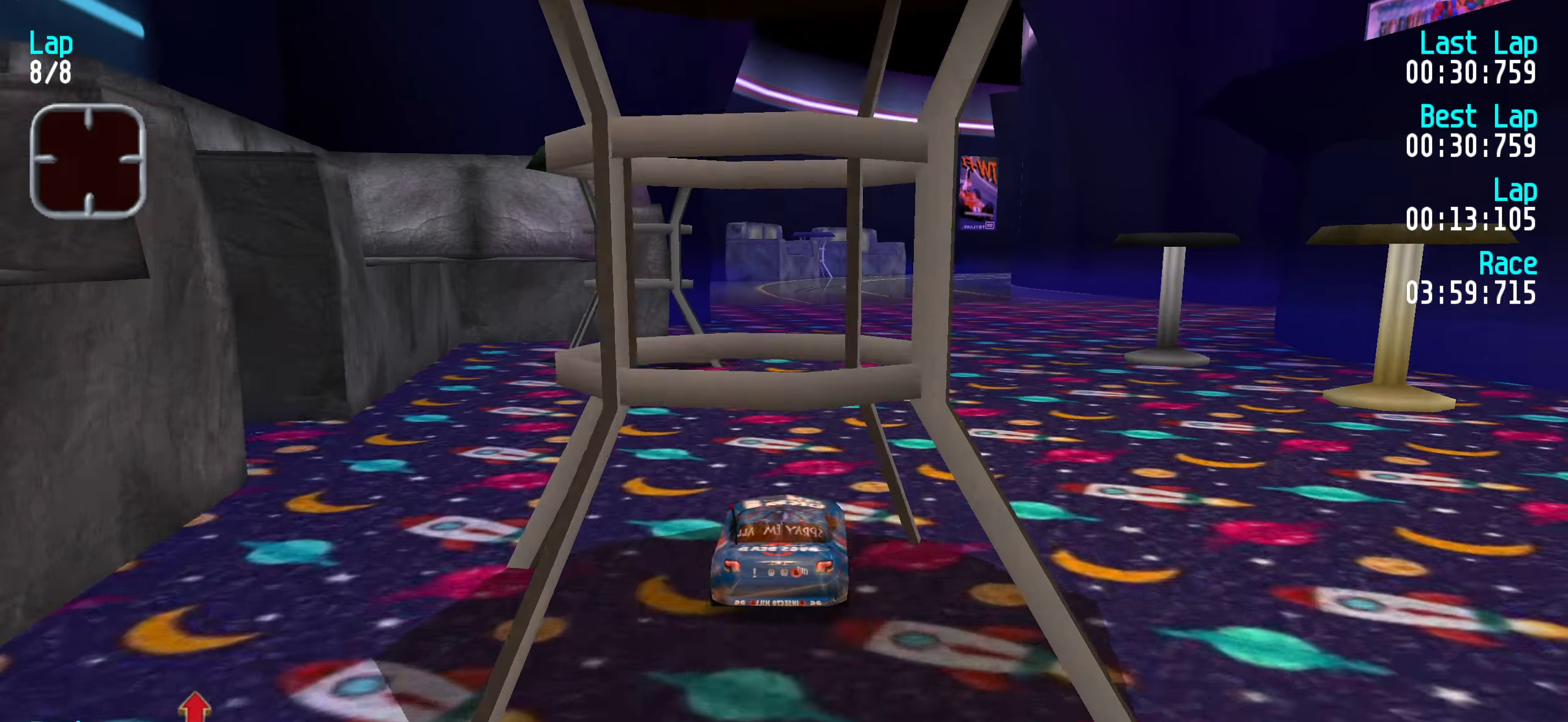
{"keys": ["up"], "events": [[50, "right", "down"], [100, "right", "up"]]}
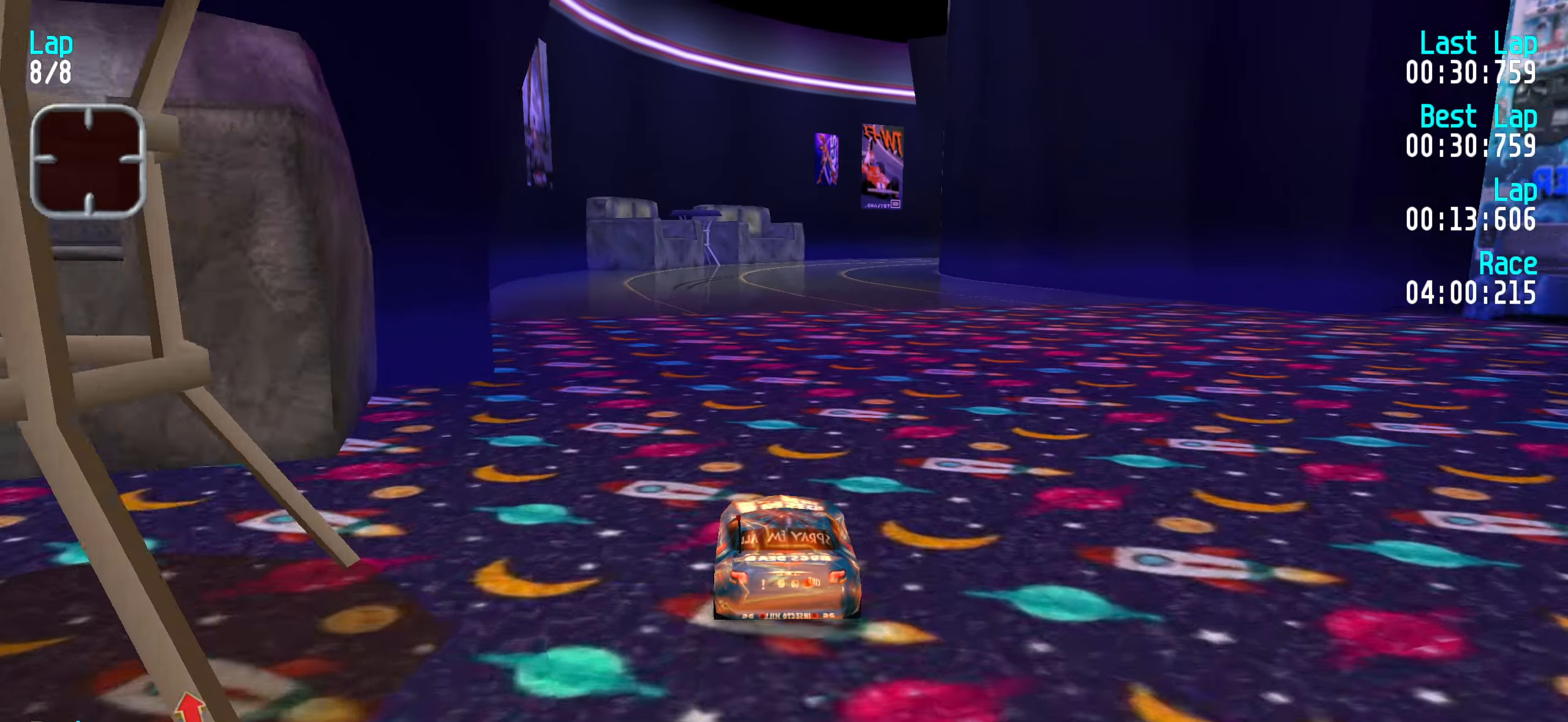
{"keys": ["up"], "events": [[400, "right", "down"], [483, "right", "up"]]}
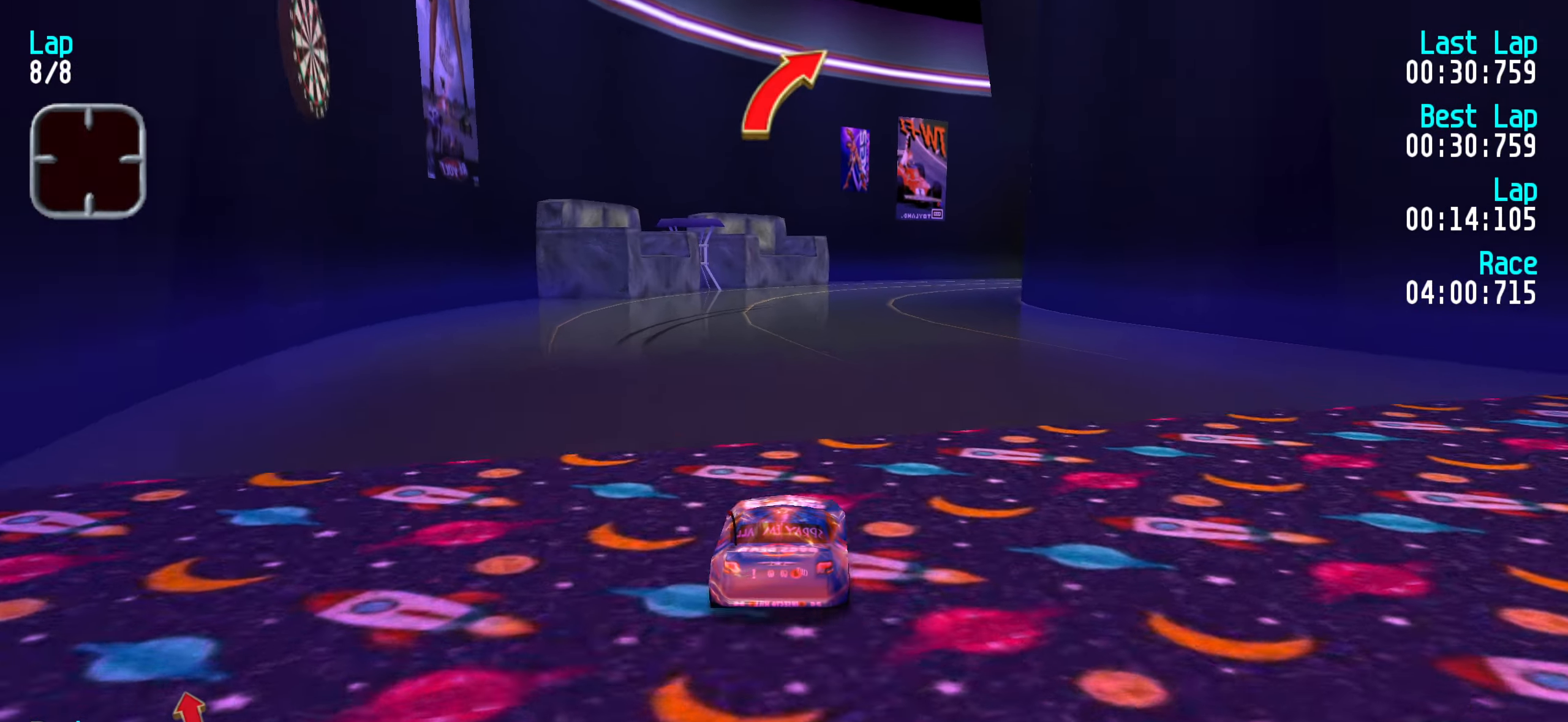
{"keys": ["right", "up"], "events": [[133, "right", "down"], [183, "right", "up"], [316, "right", "down"], [366, "right", "up"], [466, "right", "down"]]}
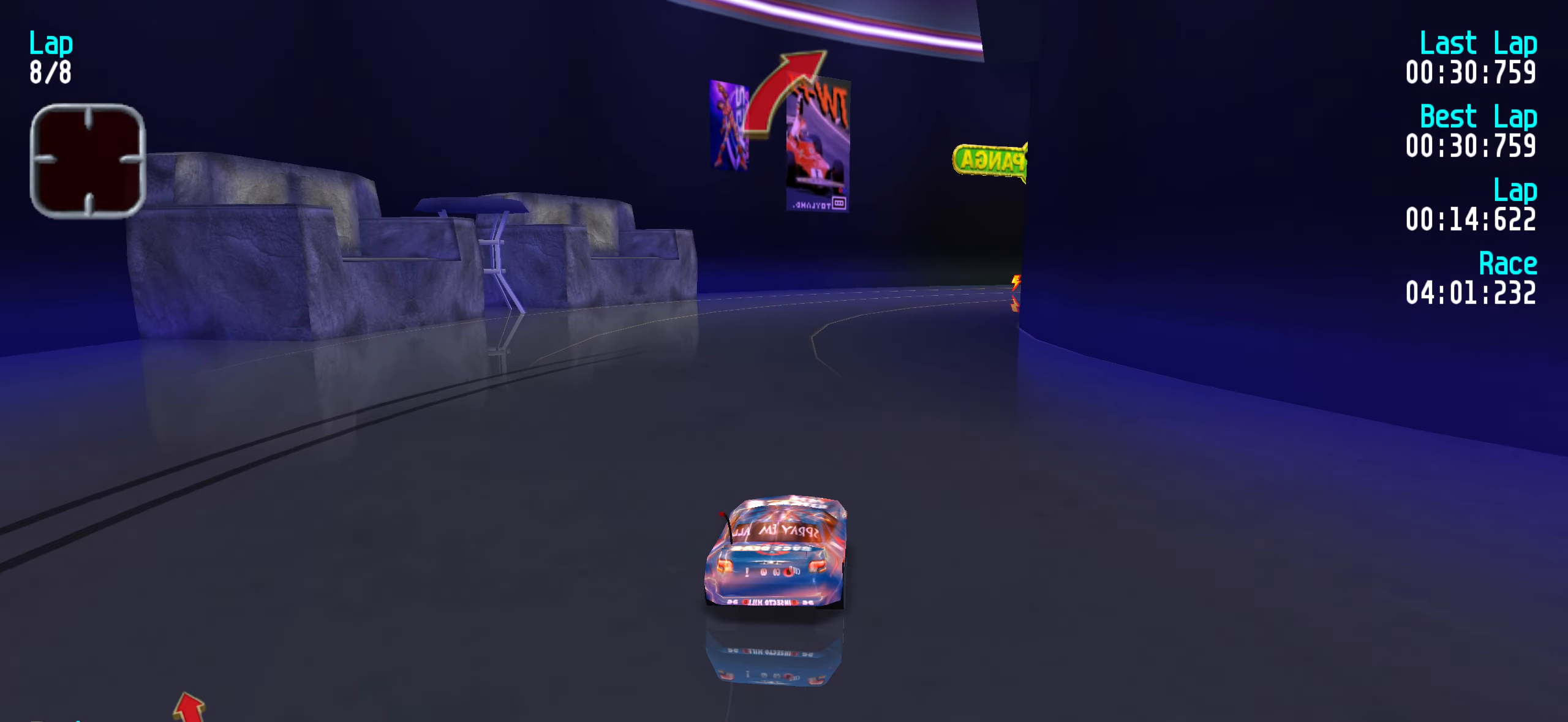
{"keys": ["right", "up"], "events": [[50, "right", "up"], [133, "right", "down"], [183, "right", "up"], [317, "right", "down"], [367, "right", "up"], [467, "right", "down"]]}
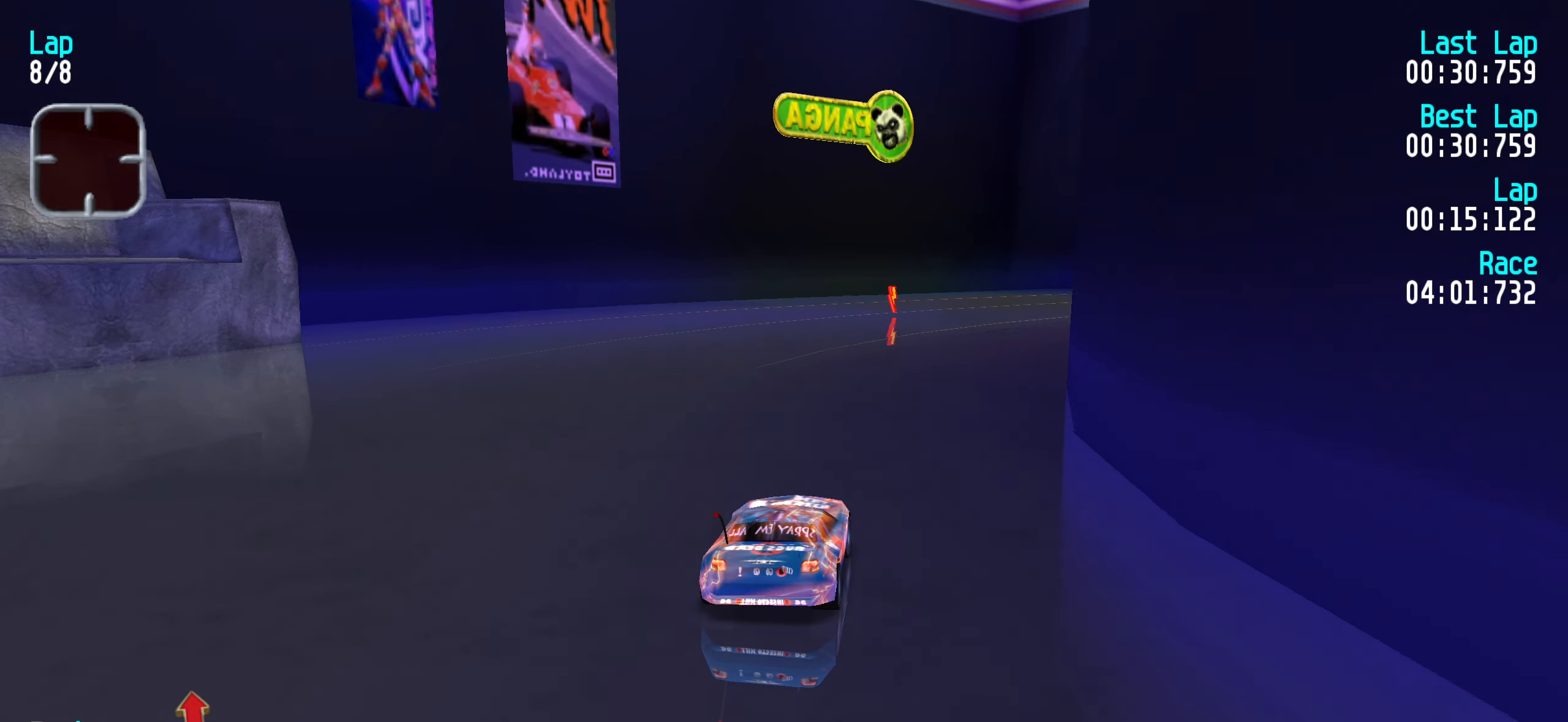
{"keys": ["right", "up"], "events": [[50, "right", "up"], [150, "right", "down"], [200, "right", "up"], [333, "right", "down"], [383, "right", "up"], [467, "right", "down"]]}
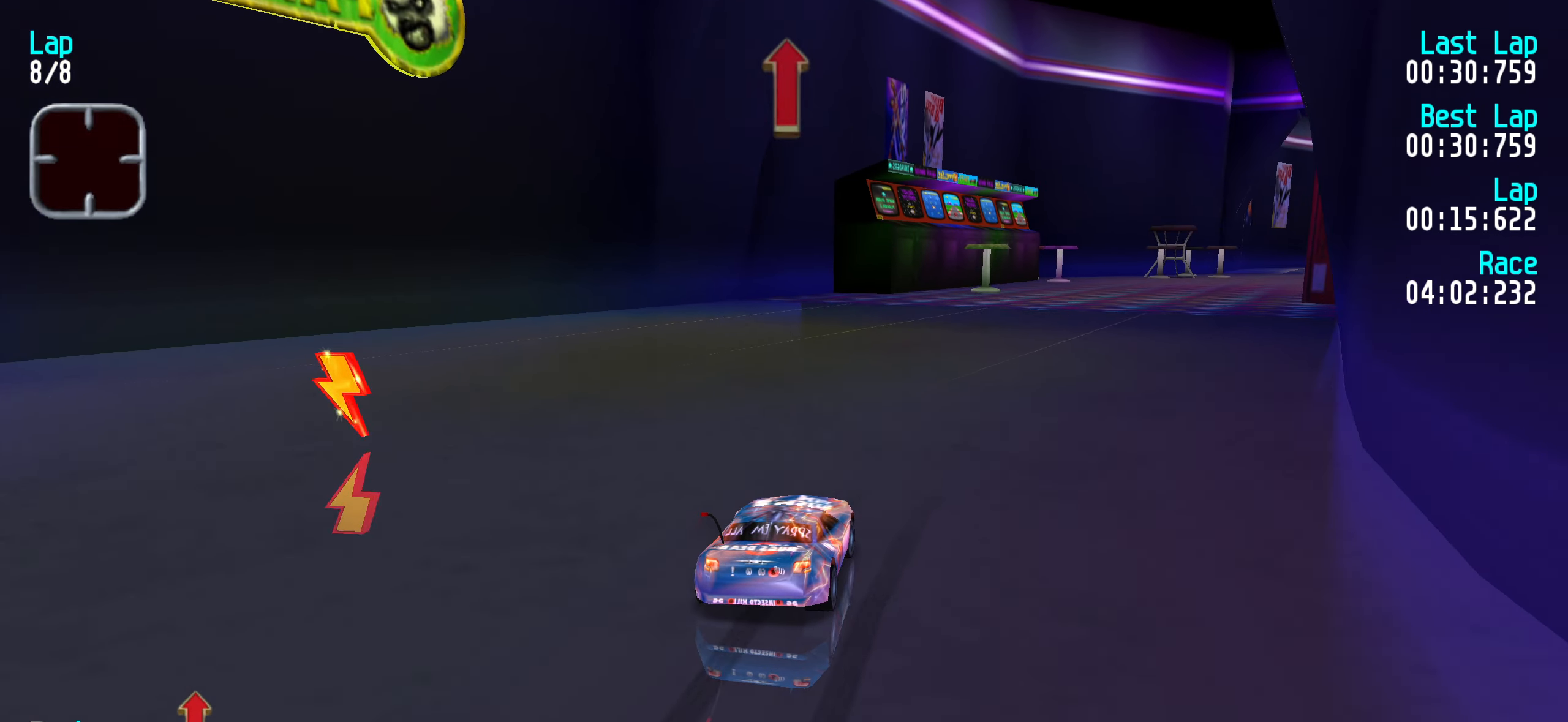
{"keys": ["up"], "events": [[67, "right", "up"], [167, "right", "down"], [217, "right", "up"], [350, "right", "down"], [400, "right", "up"]]}
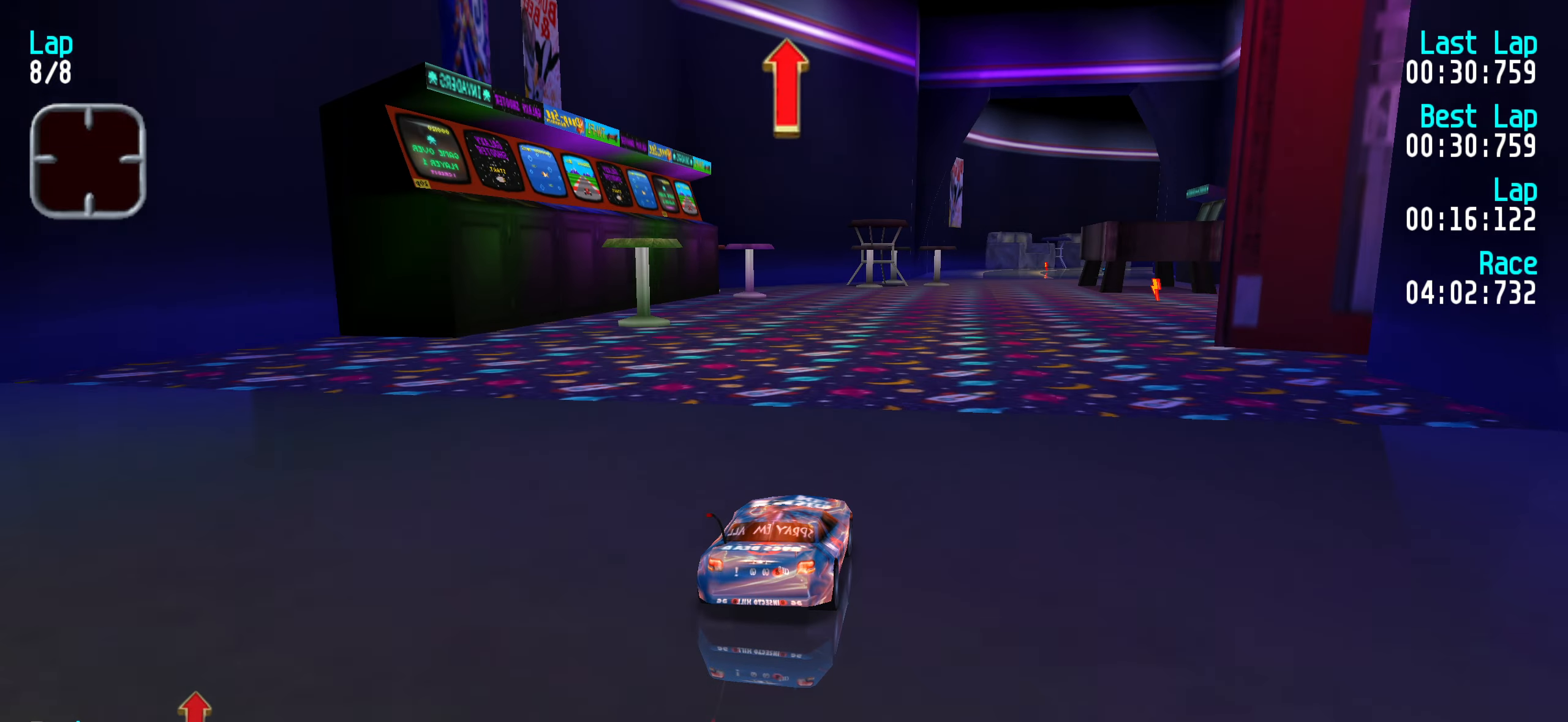
{"keys": ["up"], "events": [[33, "right", "down"], [83, "right", "up"]]}
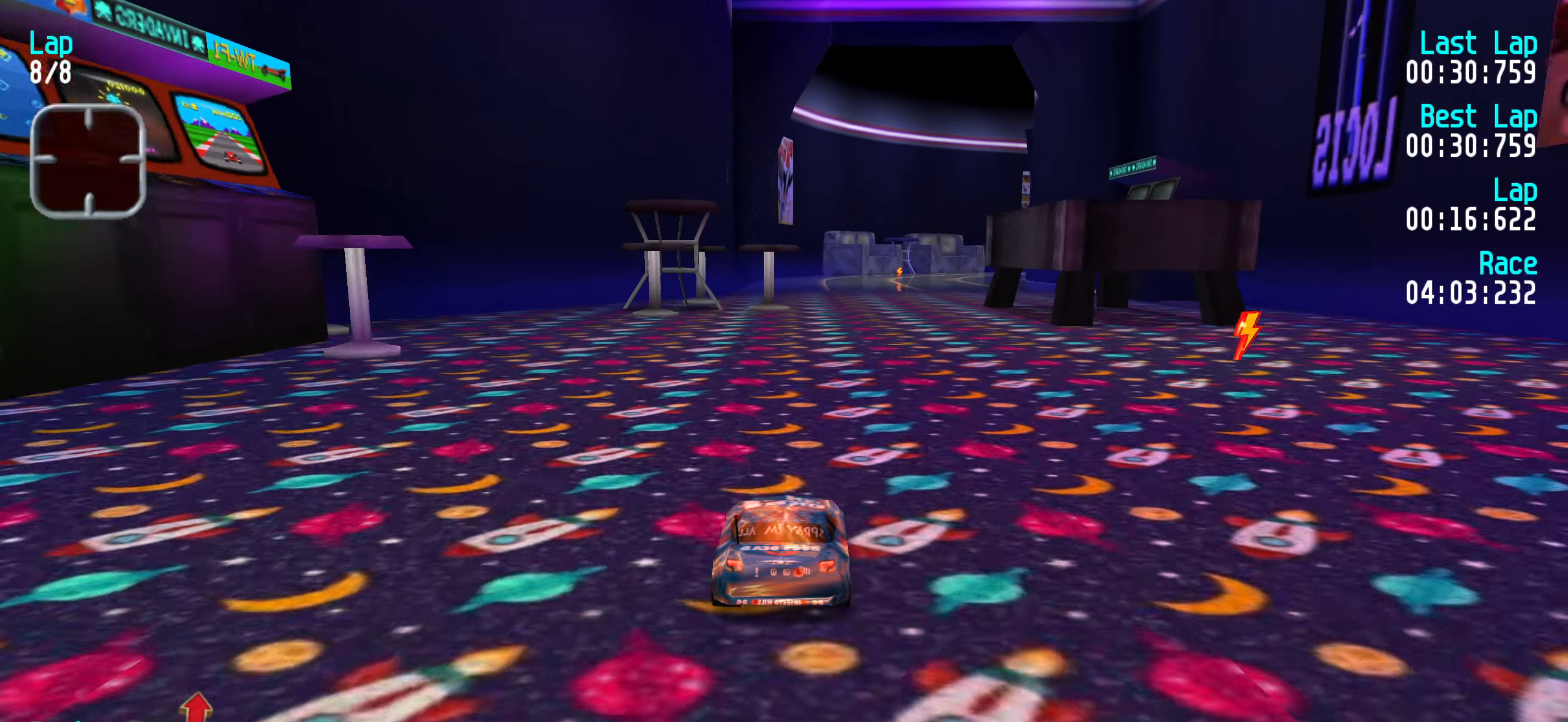
{"keys": ["up"], "events": [[333, "right", "down"], [383, "right", "up"]]}
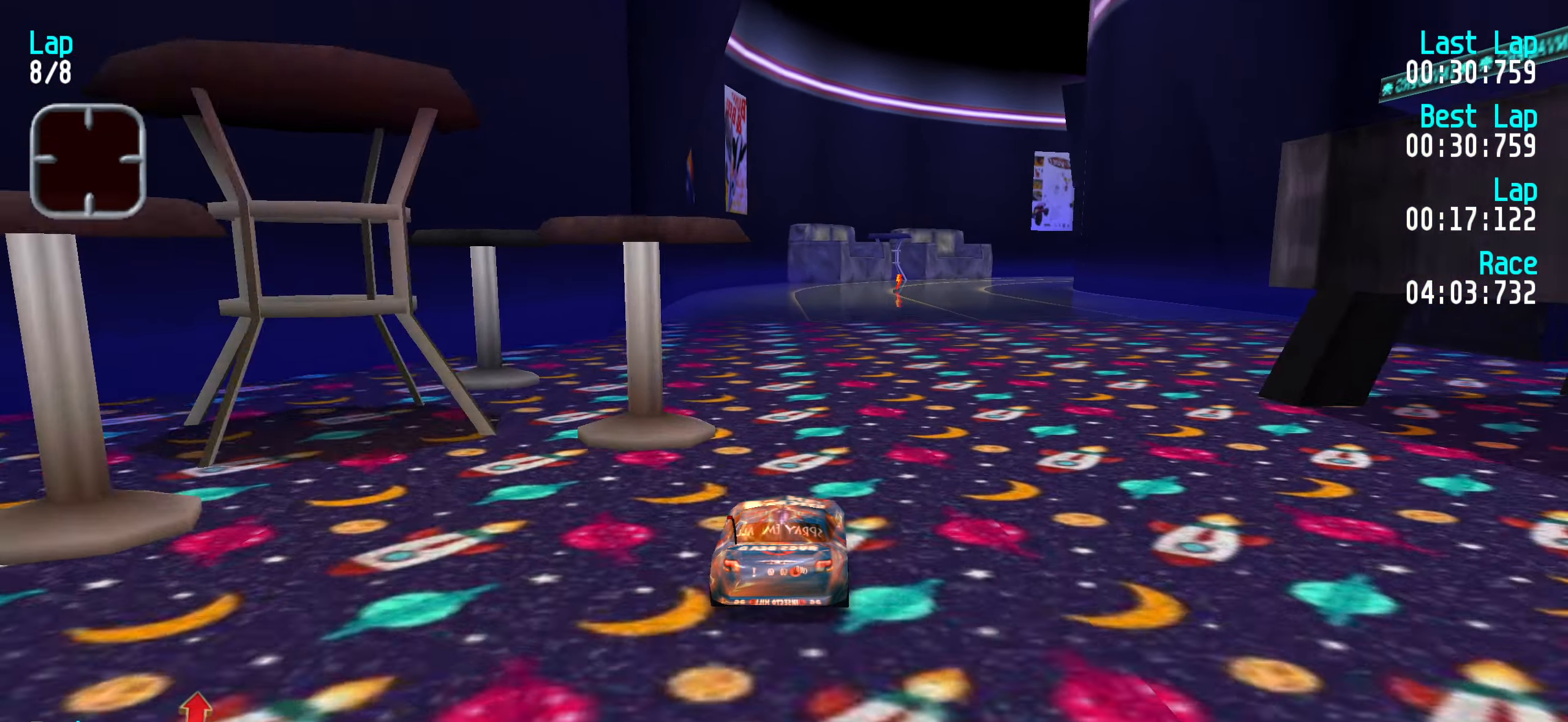
{"keys": ["up"], "events": []}
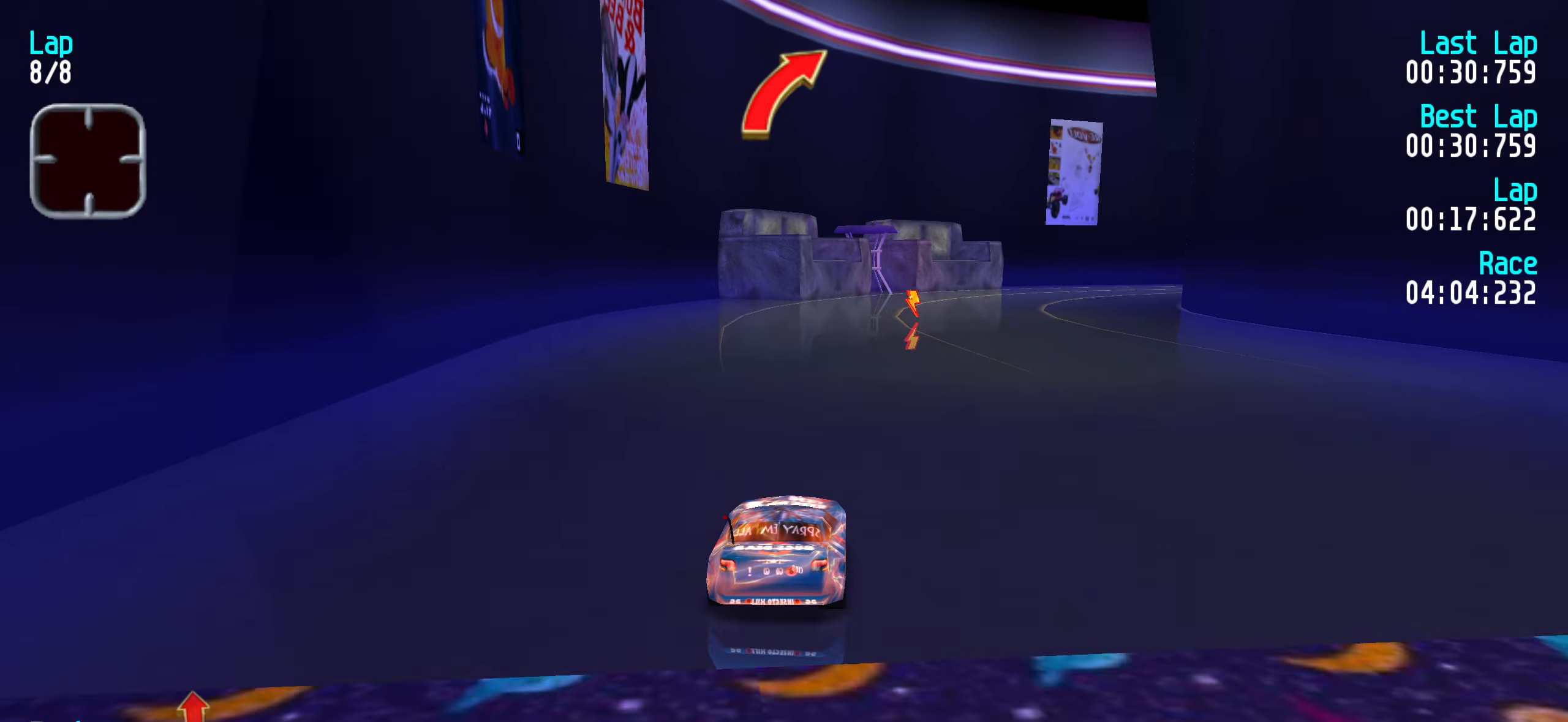
{"keys": ["up"], "events": [[83, "right", "down"], [133, "right", "up"], [283, "right", "down"], [317, "right", "up"], [417, "right", "down"], [500, "right", "up"]]}
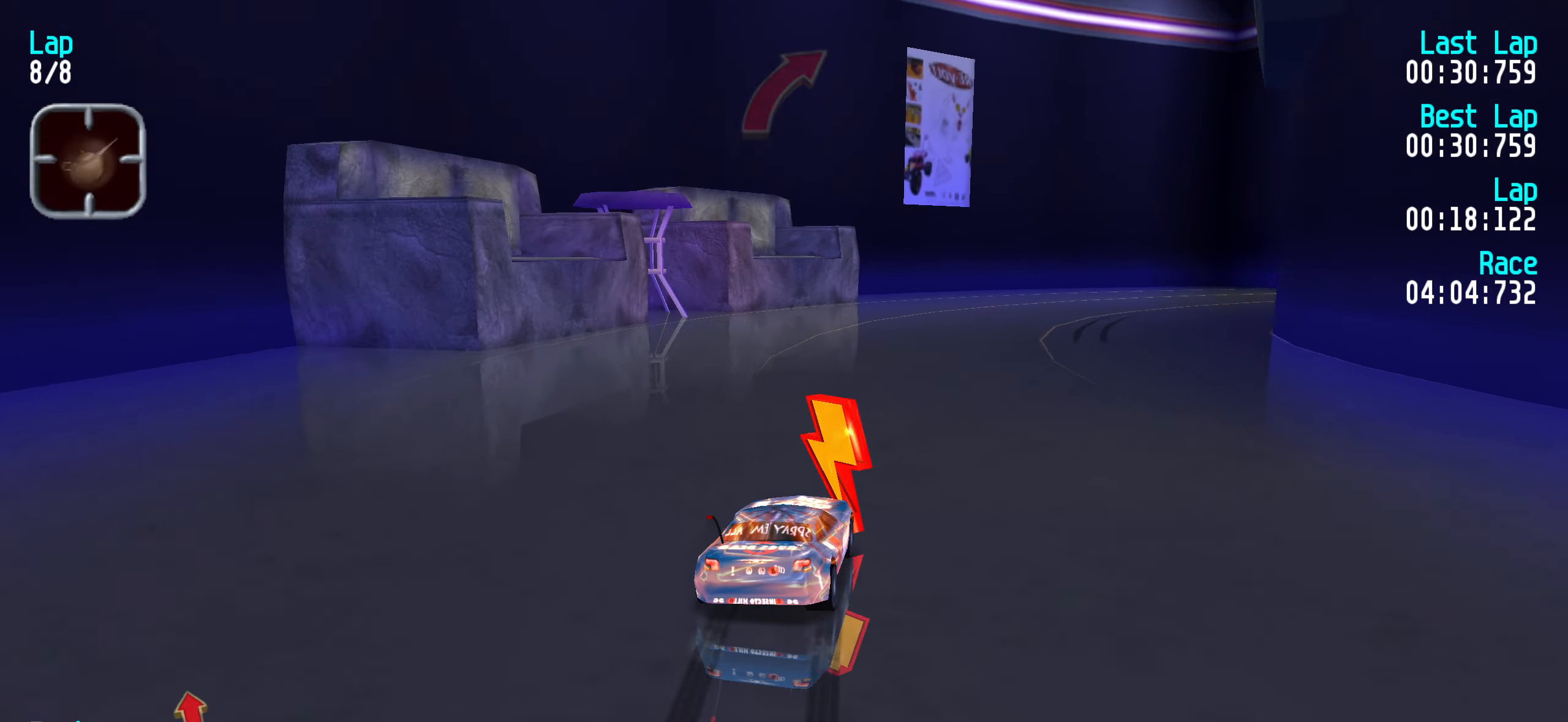
{"keys": ["right", "up"], "events": [[100, "right", "down"], [150, "right", "up"], [250, "right", "down"], [333, "right", "up"], [433, "right", "down"]]}
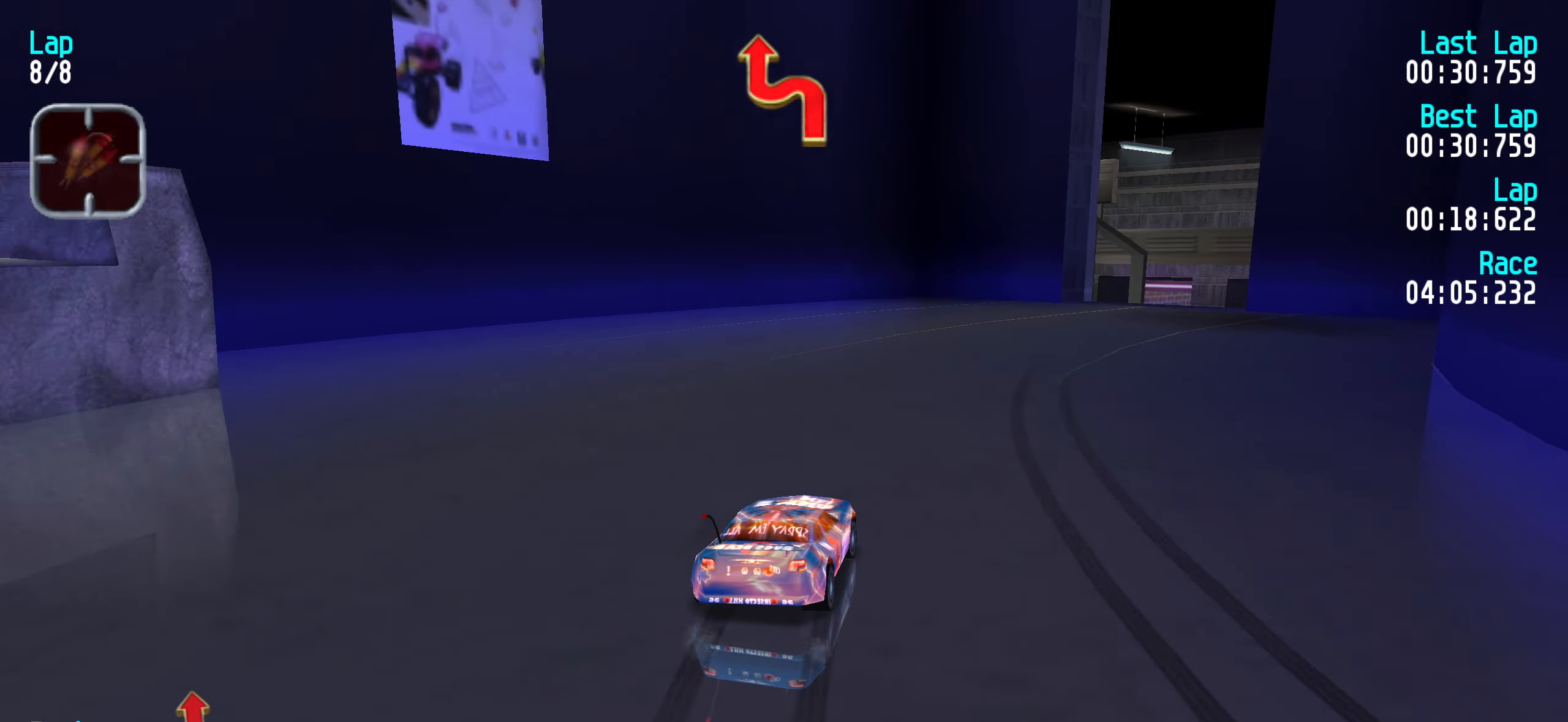
{"keys": ["right", "up"], "events": [[17, "right", "up"], [117, "right", "down"], [200, "right", "up"], [300, "right", "down"], [350, "right", "up"], [450, "right", "down"]]}
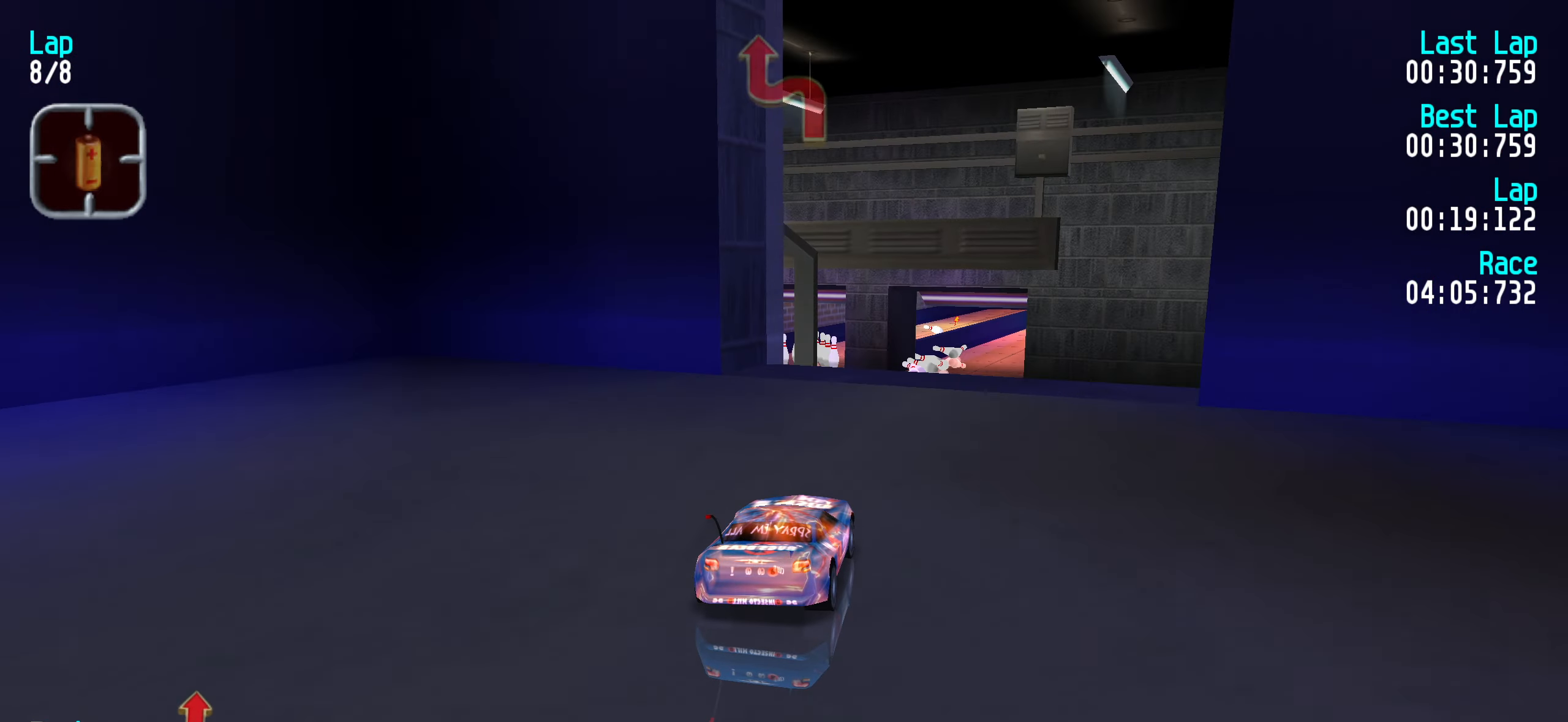
{"keys": ["up"], "events": [[33, "right", "up"]]}
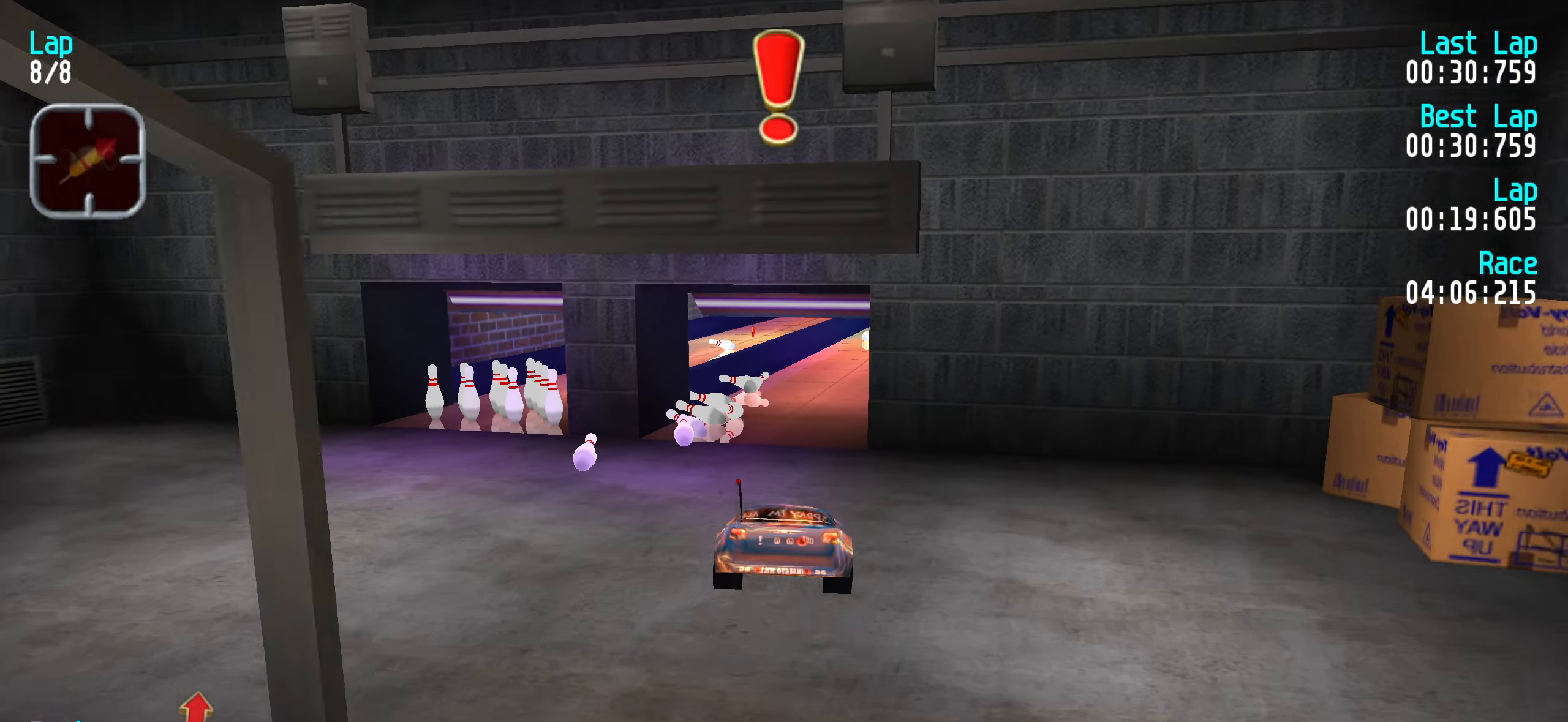
{"keys": ["up"], "events": []}
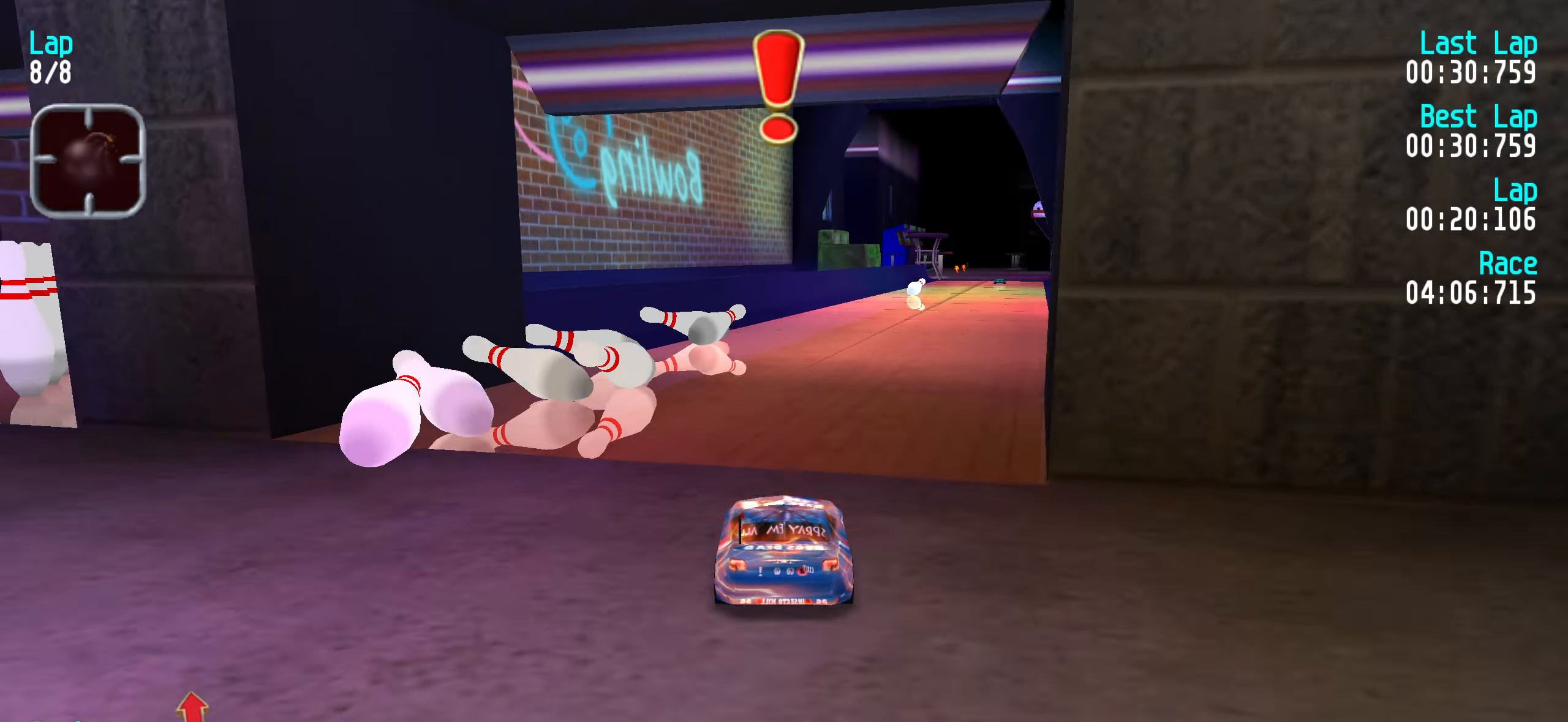
{"keys": ["up"], "events": [[83, "right", "down"], [133, "right", "up"], [266, "right", "down"], [316, "right", "up"], [416, "right", "down"], [500, "right", "up"]]}
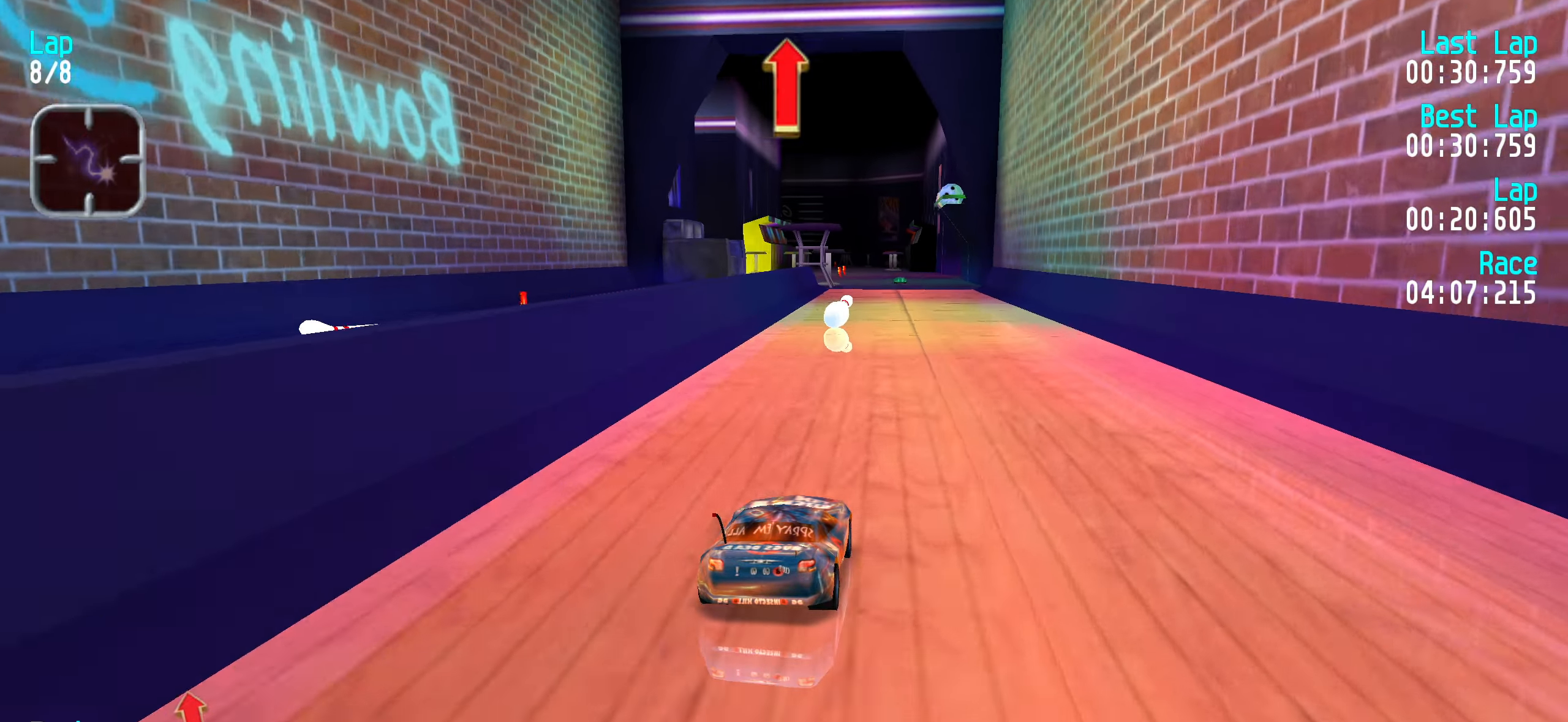
{"keys": ["up"], "events": []}
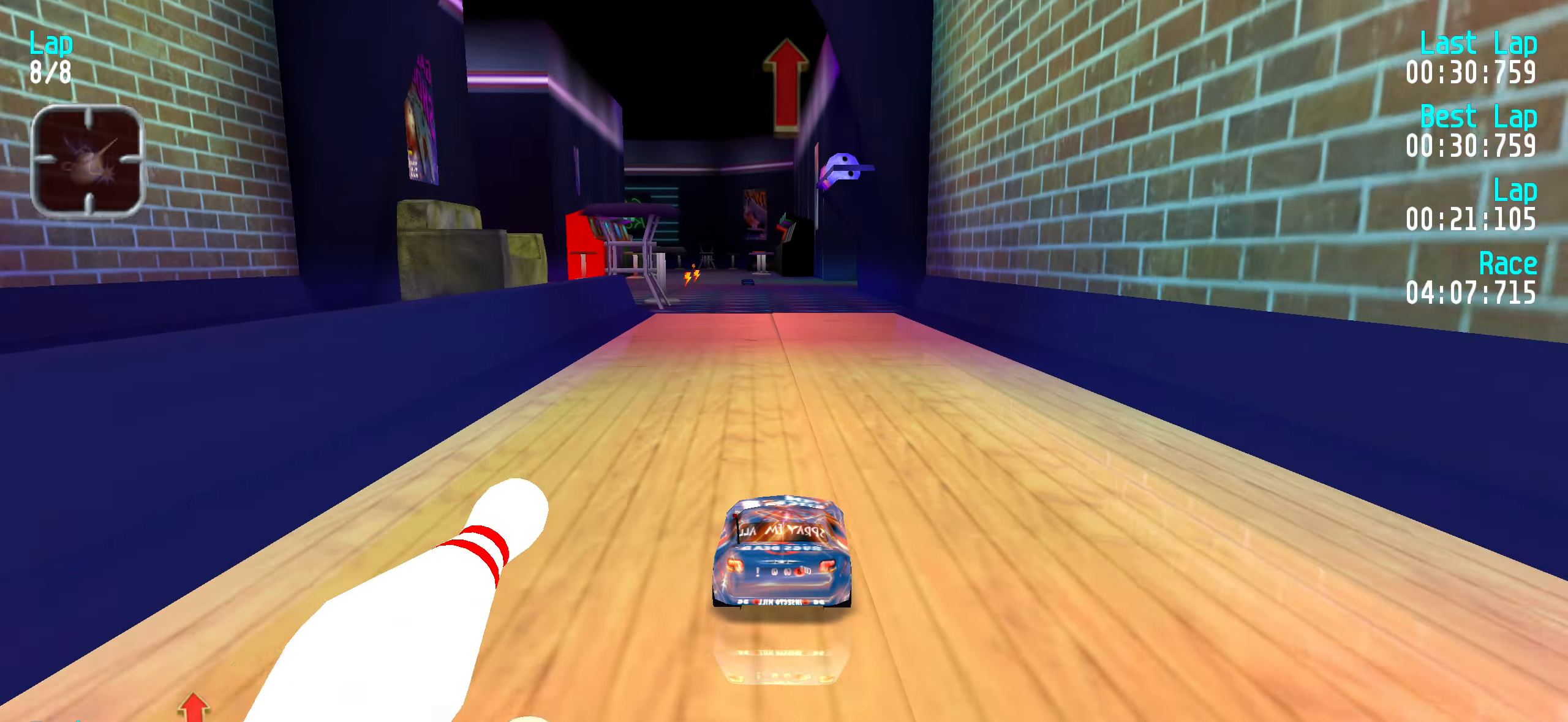
{"keys": ["up"], "events": [[300, "left", "down"], [350, "left", "up"]]}
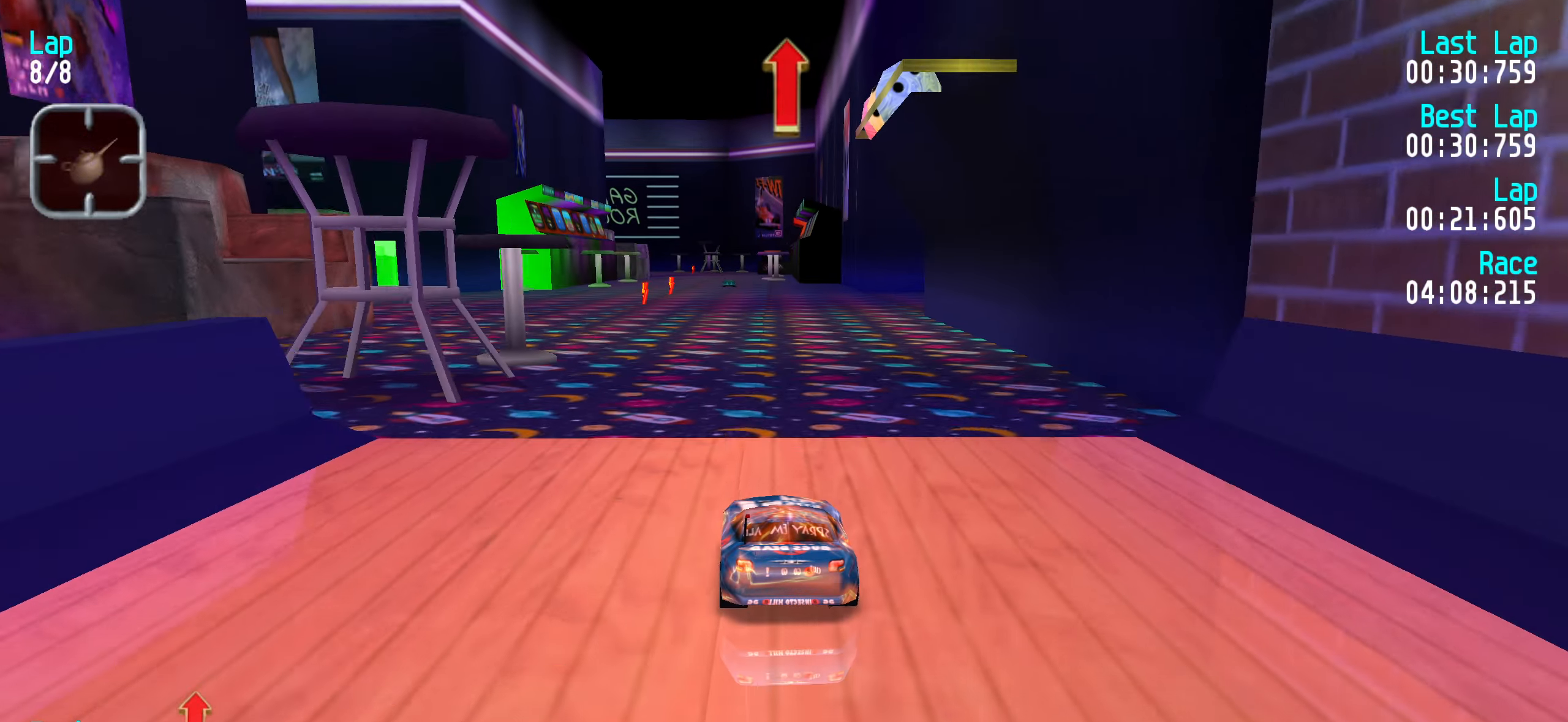
{"keys": ["up"], "events": [[450, "left", "down"], [500, "left", "up"]]}
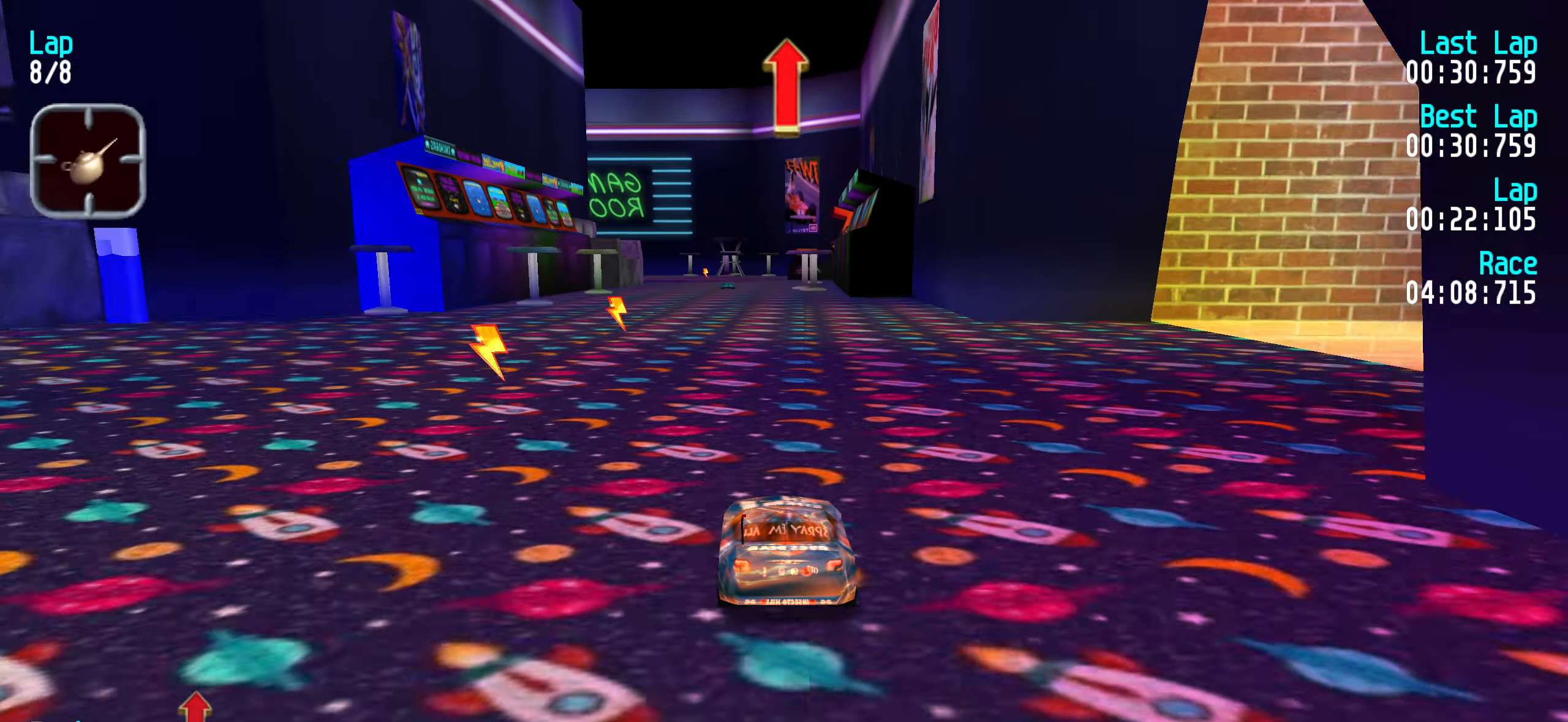
{"keys": ["up"], "events": []}
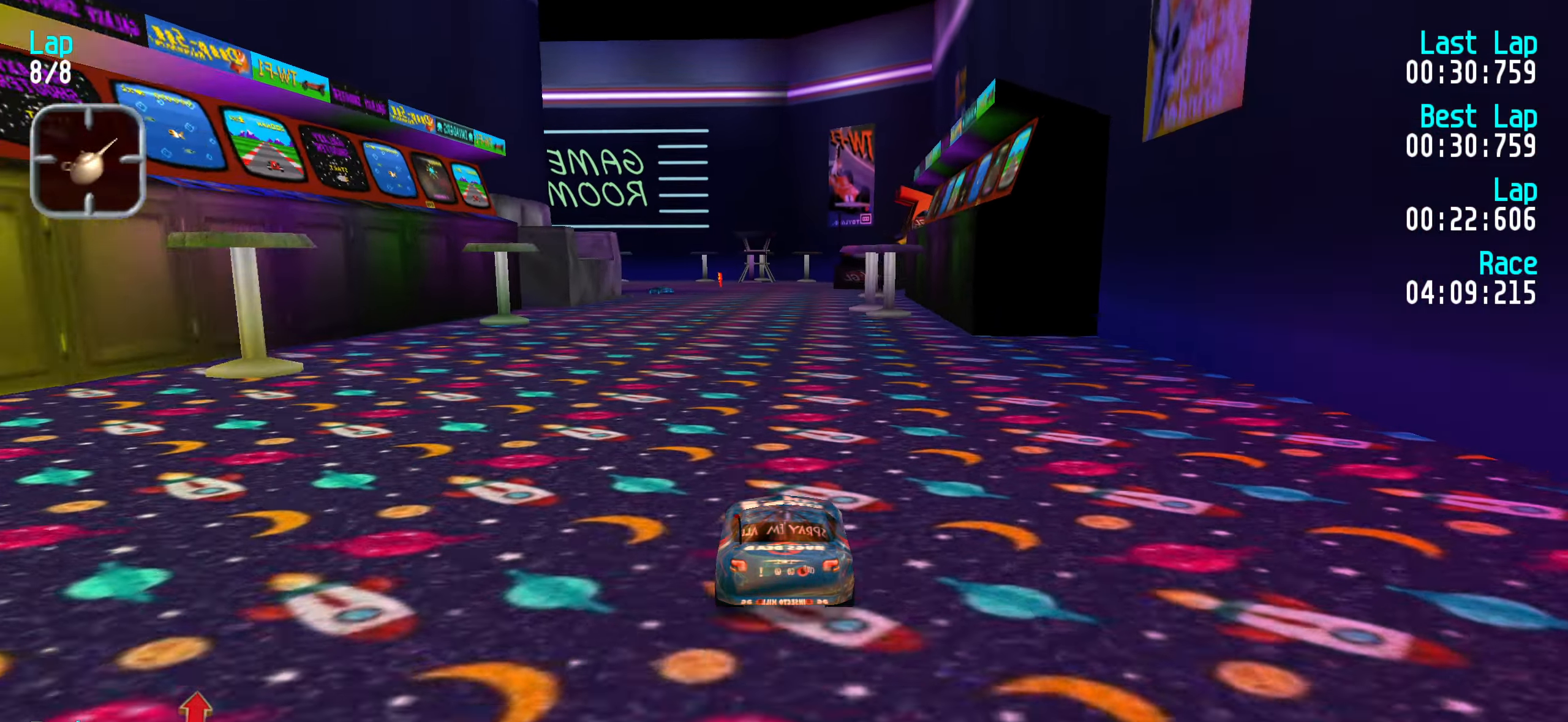
{"keys": ["left", "up"], "events": [[350, "left", "down"], [400, "left", "up"], [483, "left", "down"]]}
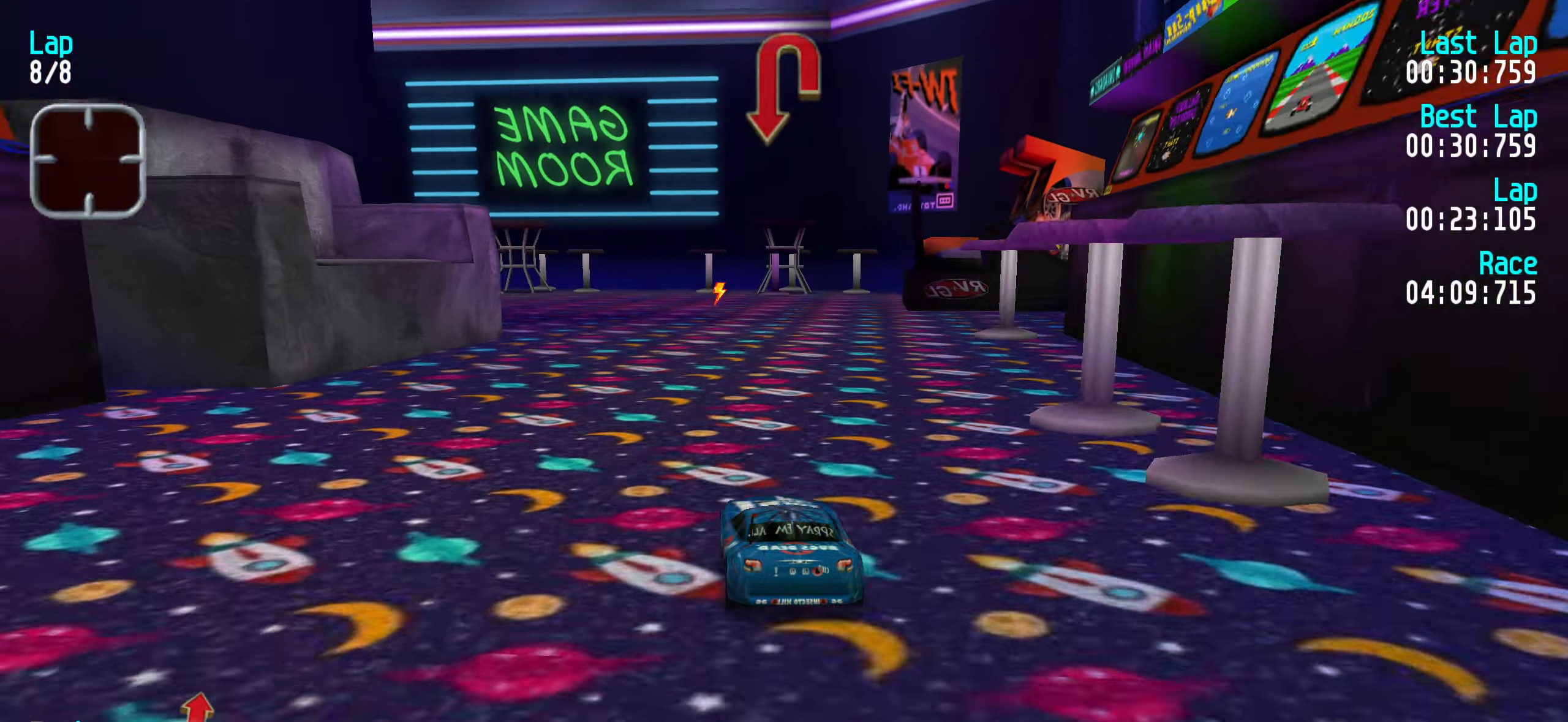
{"keys": ["left", "up"], "events": [[83, "left", "up"], [133, "left", "down"], [216, "up", "up"], [483, "up", "down"]]}
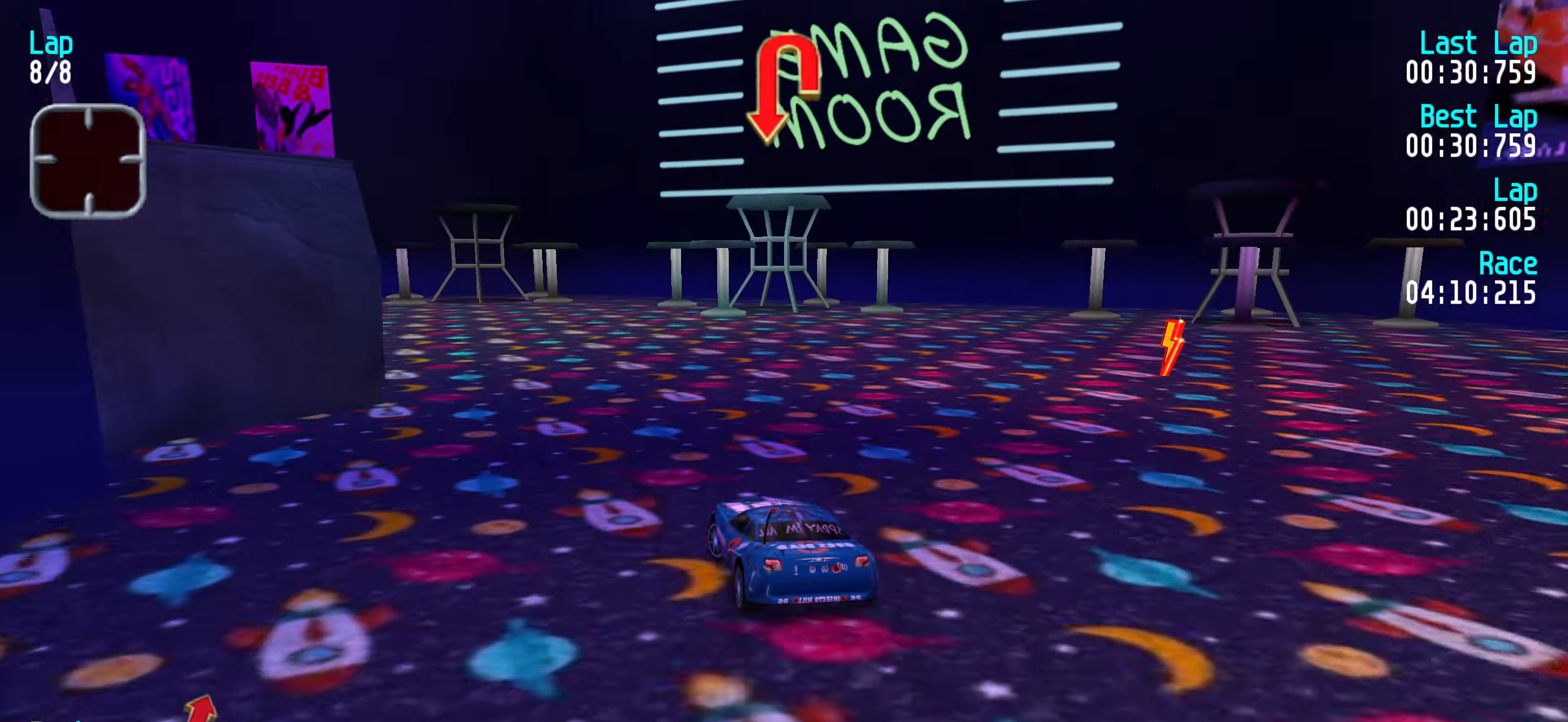
{"keys": ["left", "up"], "events": [[100, "up", "up"], [466, "up", "down"]]}
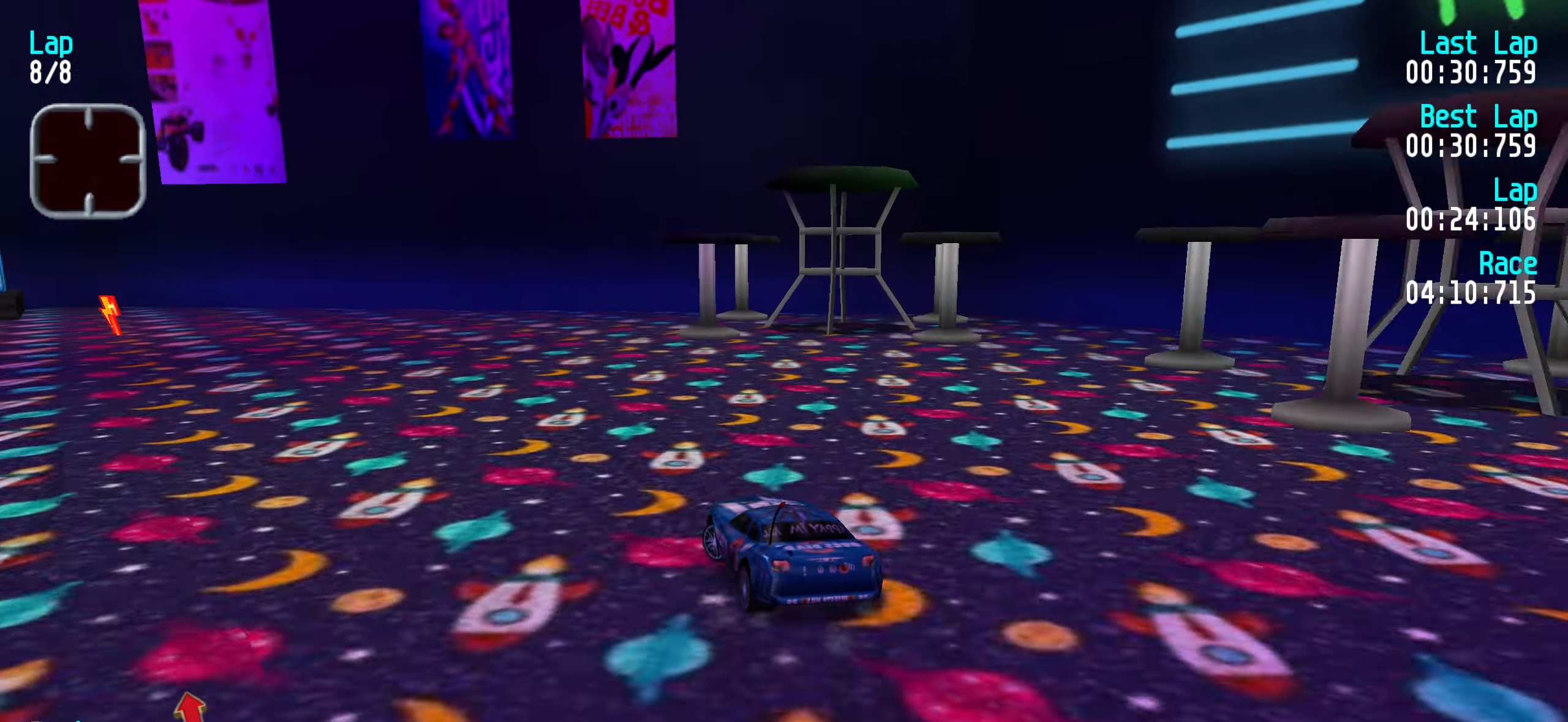
{"keys": ["left", "up"], "events": [[66, "left", "up"], [116, "left", "down"], [166, "up", "up"], [267, "up", "down"], [350, "left", "up"], [450, "left", "down"]]}
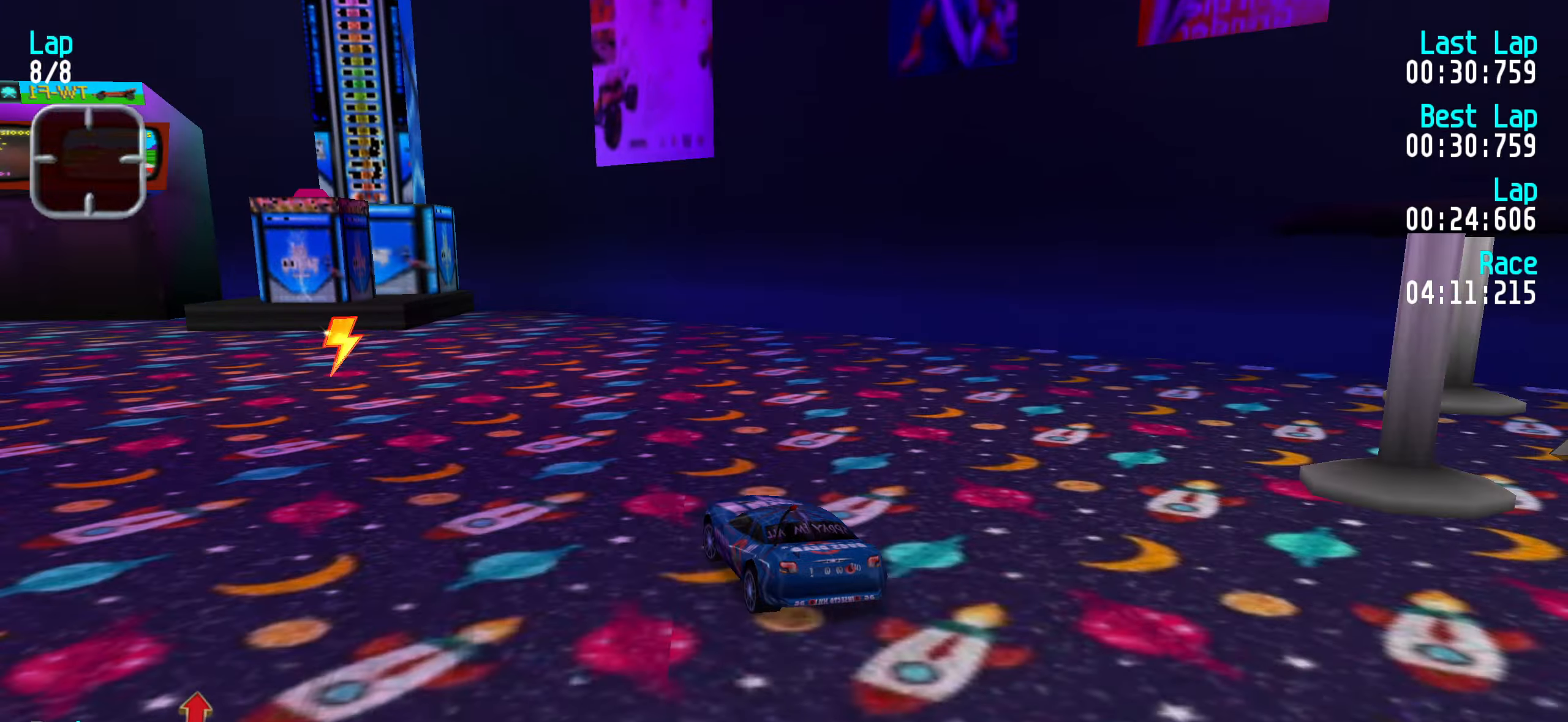
{"keys": ["up"], "events": [[100, "left", "up"], [133, "left", "down"], [267, "left", "up"], [317, "left", "down"], [467, "left", "up"]]}
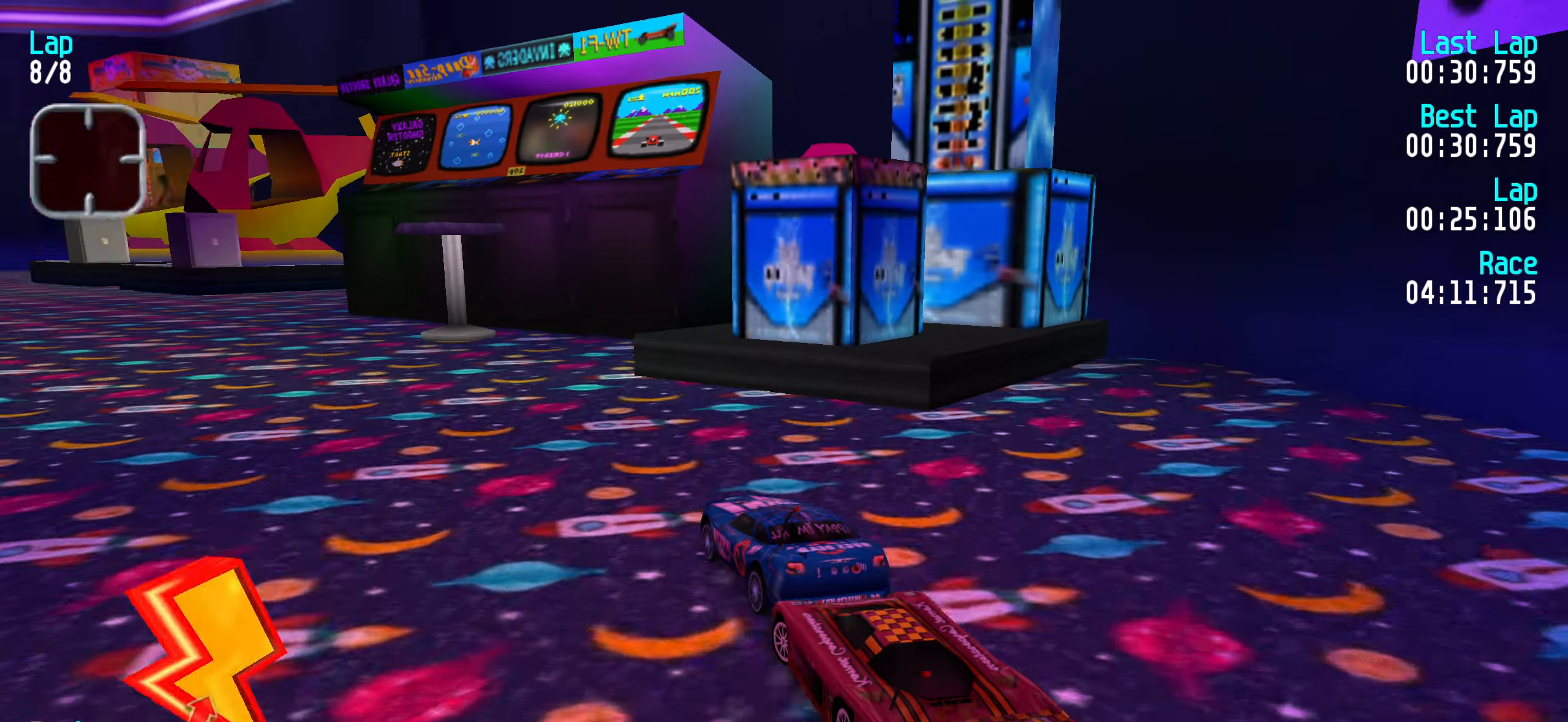
{"keys": ["right", "up"], "events": [[17, "left", "down"], [200, "left", "up"], [250, "left", "down"], [383, "left", "up"], [483, "right", "down"]]}
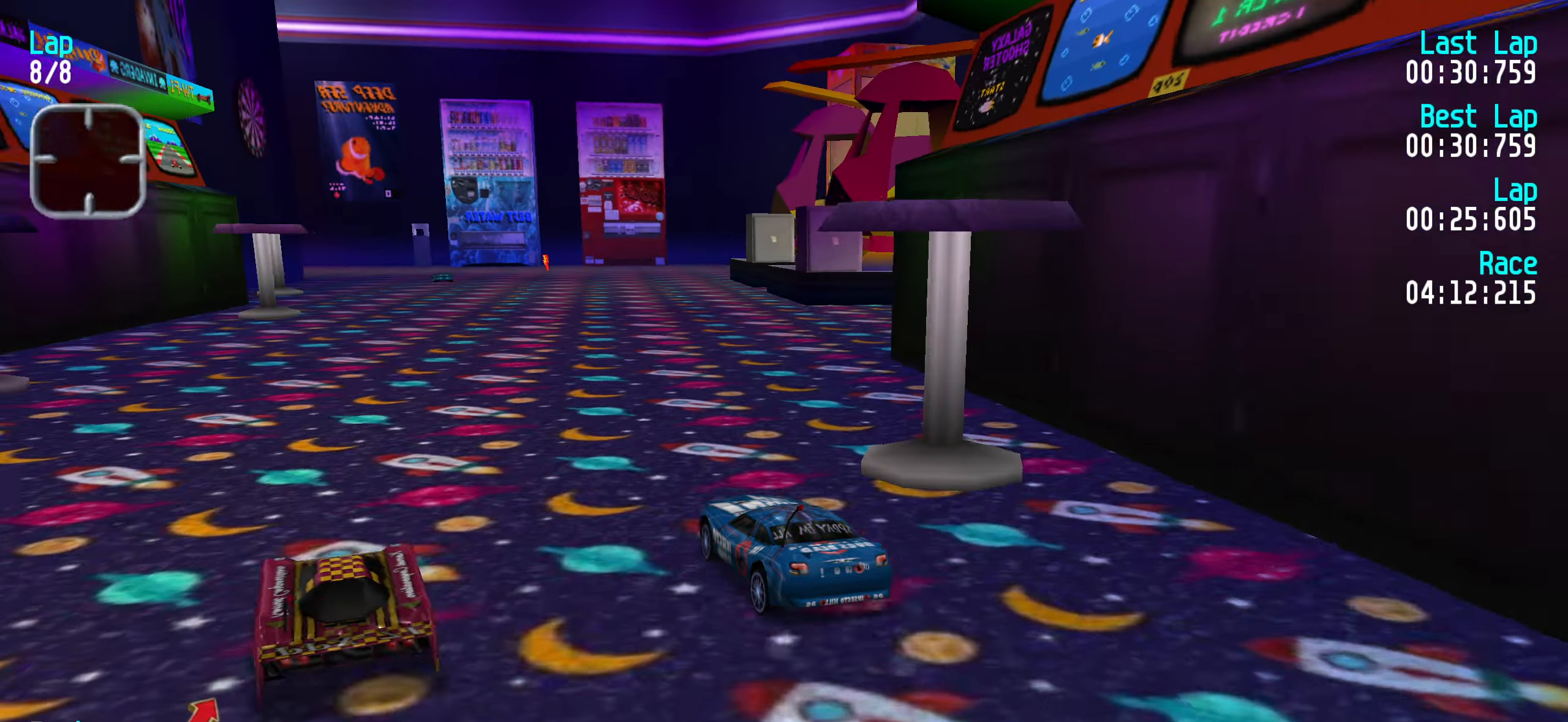
{"keys": ["up"], "events": [[117, "right", "up"], [217, "right", "down"], [317, "right", "up"]]}